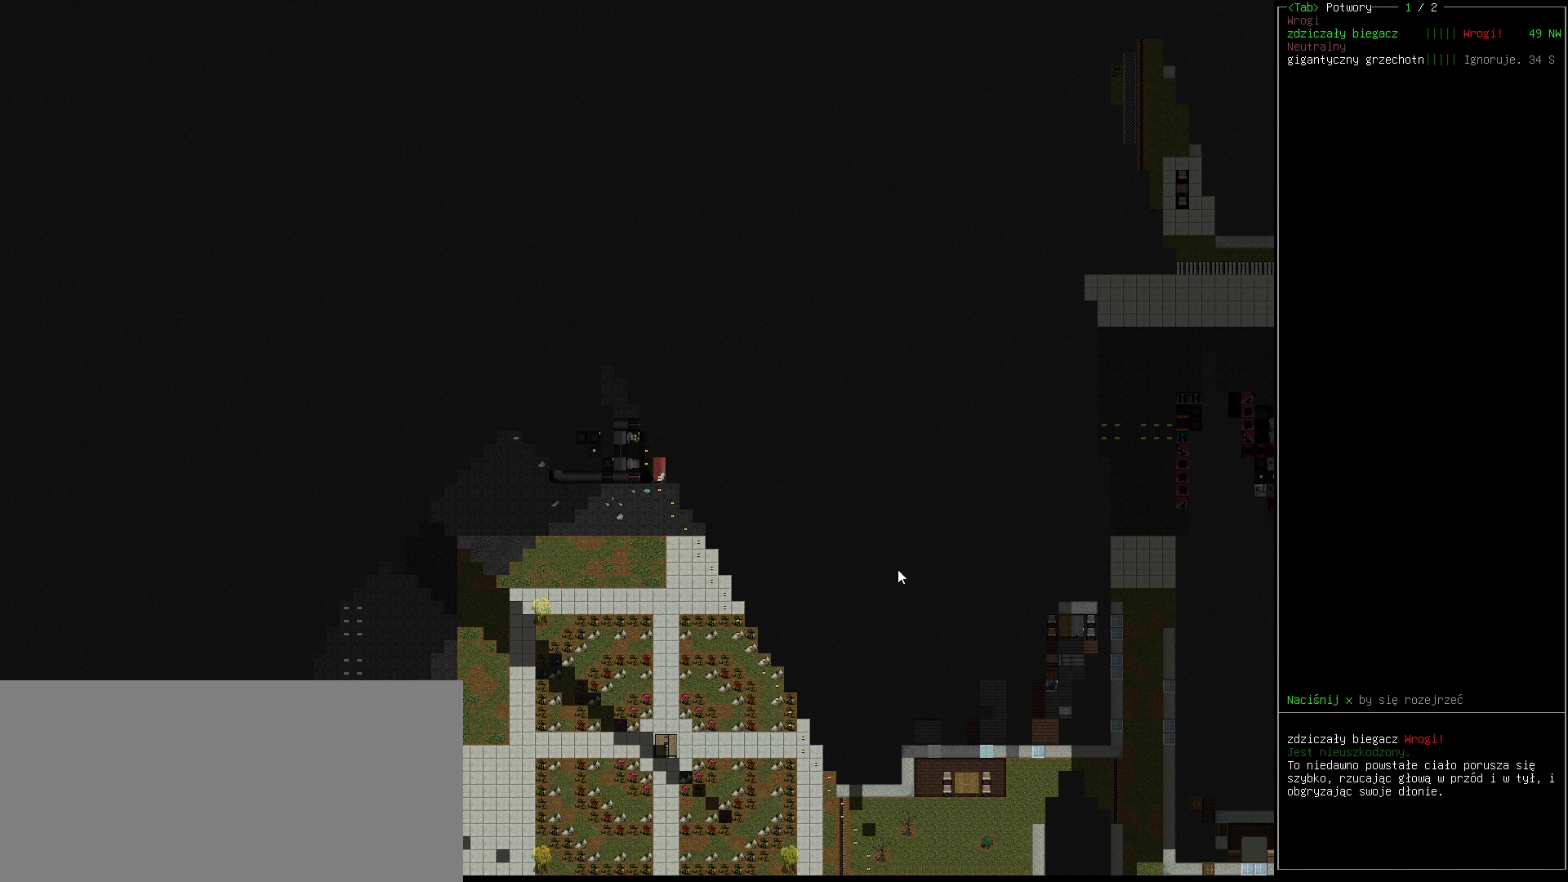
Gameplay with keyboard; each line is a JSON object with the keys held at the frame after it. "events" lists presses ("down") and releases ("up") of ".", "/", "0", "1", "2", "3", "4", "5", "6", "7", "8", "9", "a", "alt_l", "alt_r", "b", "backslash", "backspace", "c", "caps_lock", "comma", "ctrl_l", "ctrl_r", "d", "down", "e", "equals", "escape", "f", "f1", "f10", "f11", "f12", "f2", "f3", "f4", "f5", "f6", "f7", "f8", "f9", "g", "h", "i", "j", "k", "l", "lbracket", "left", "m", "minus", "n", "o", "p", "q", "quote", "r", "rbracket", "return", "right", "s", "semicolon", "shift_l", "shift_r", "space", "super", "t", "tab", "tilde", "u", "up", "v", "w", "x", "y" and "z" between this image and that frame as [ms after this image, input, new state], when the widget could be followed in between. No other keys are recorded. Mouse input is not recorded.
{"keys": [], "events": [[233, "escape", "down"], [333, "escape", "up"]]}
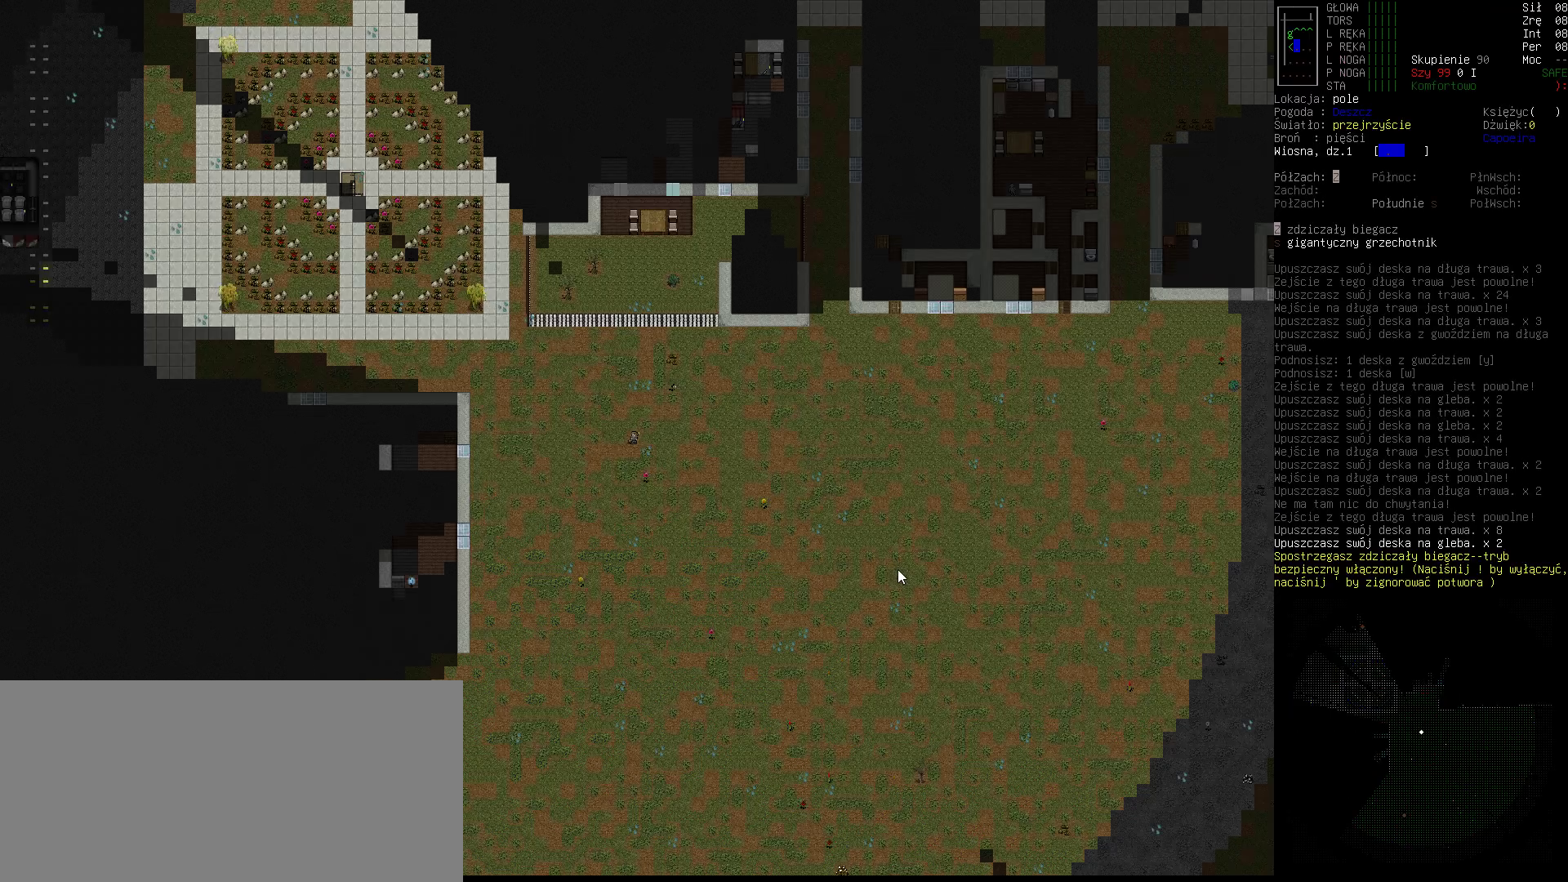
{"keys": [], "events": []}
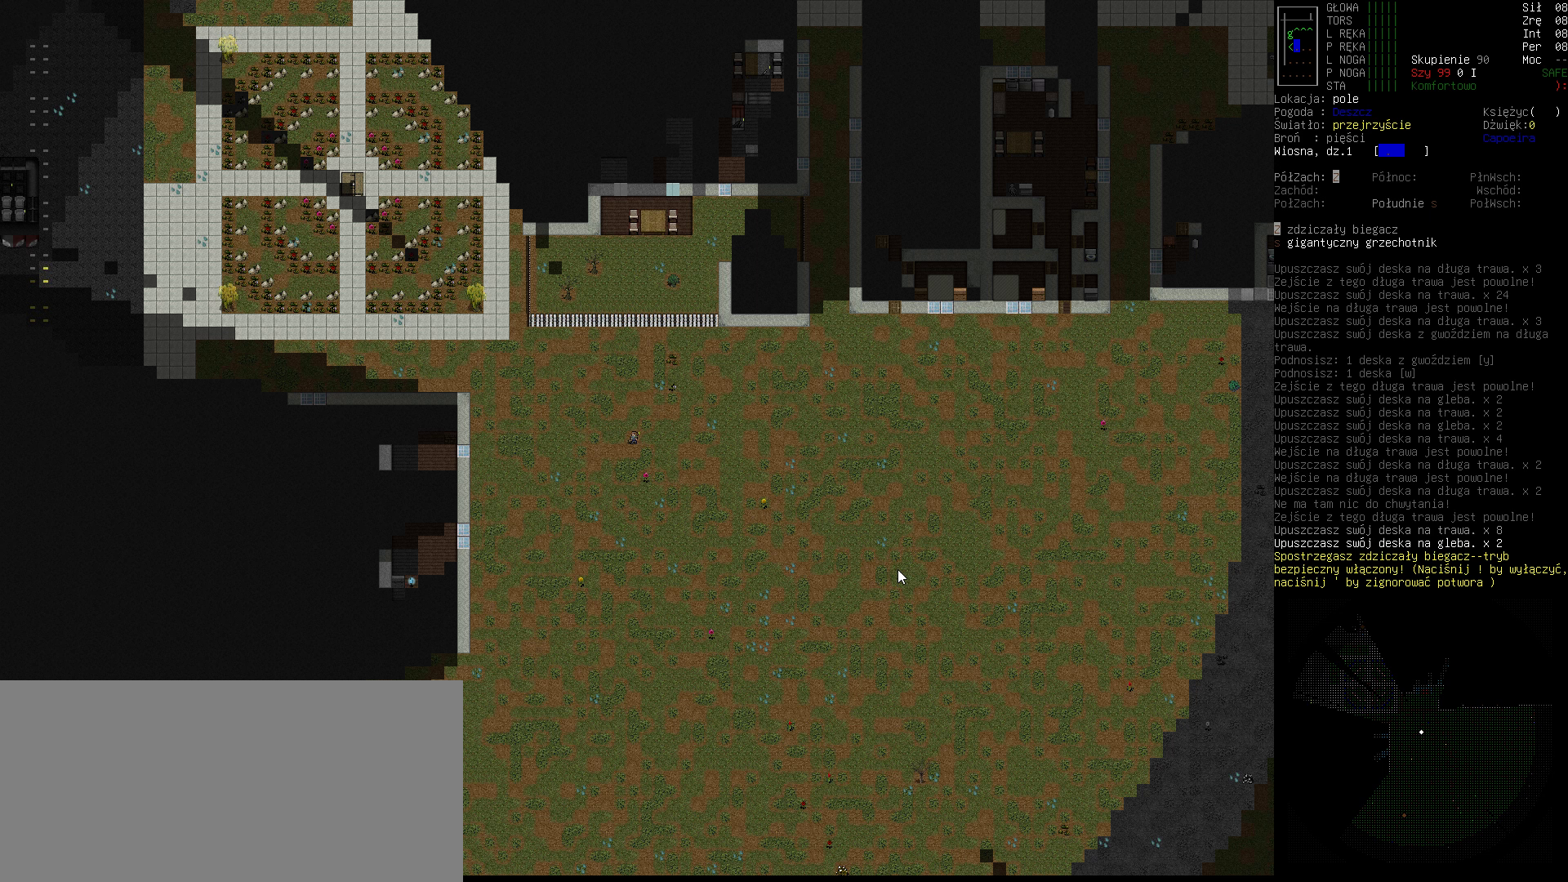
{"keys": [], "events": []}
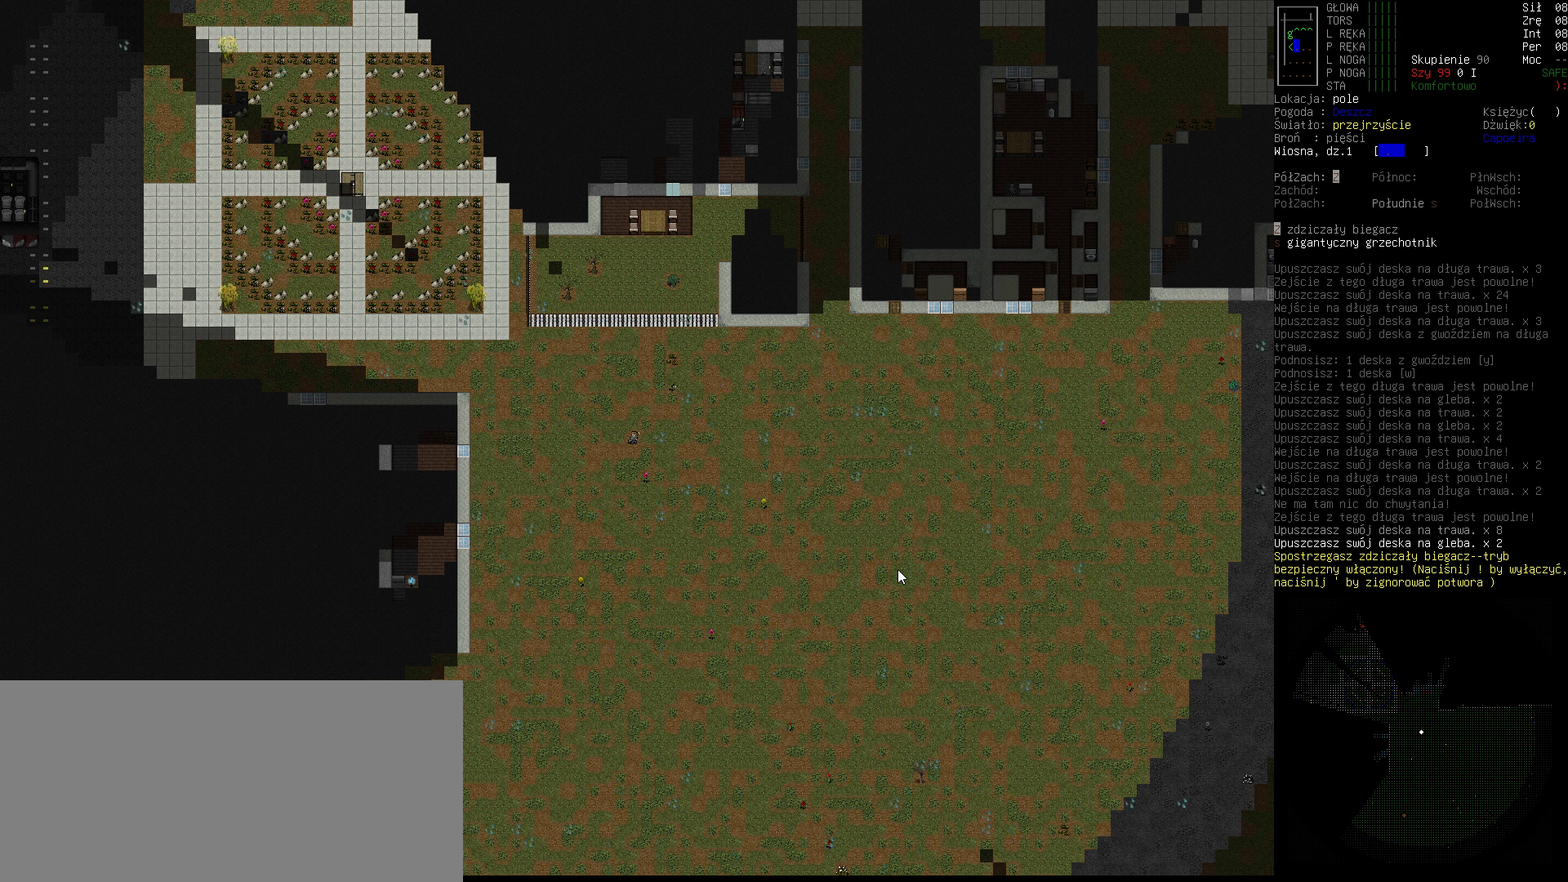
{"keys": [], "events": [[400, "down", "down"], [500, "down", "up"]]}
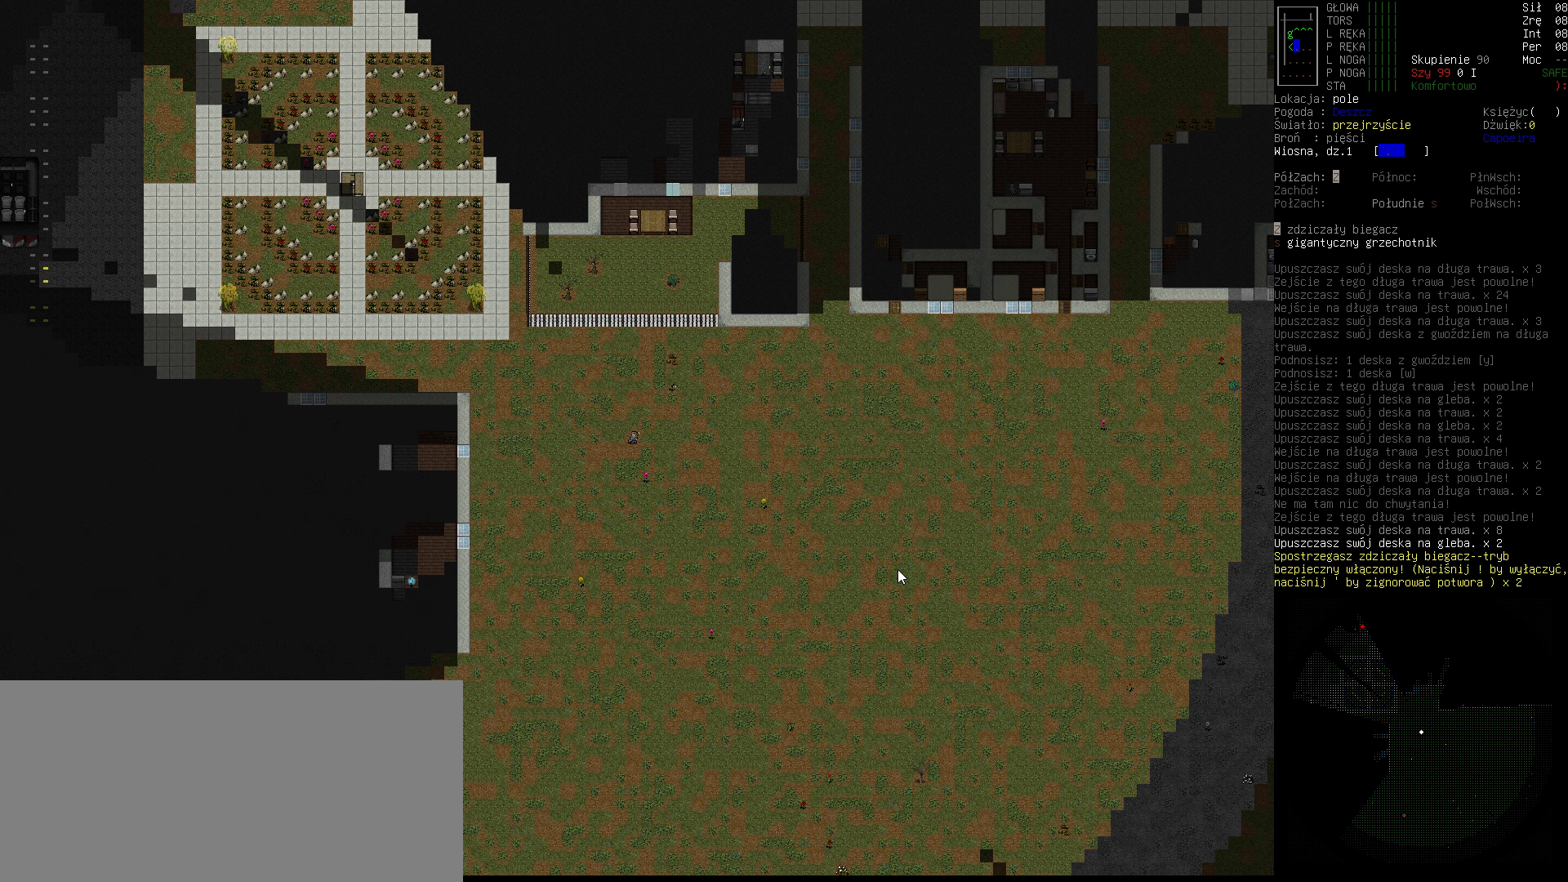
{"keys": [], "events": []}
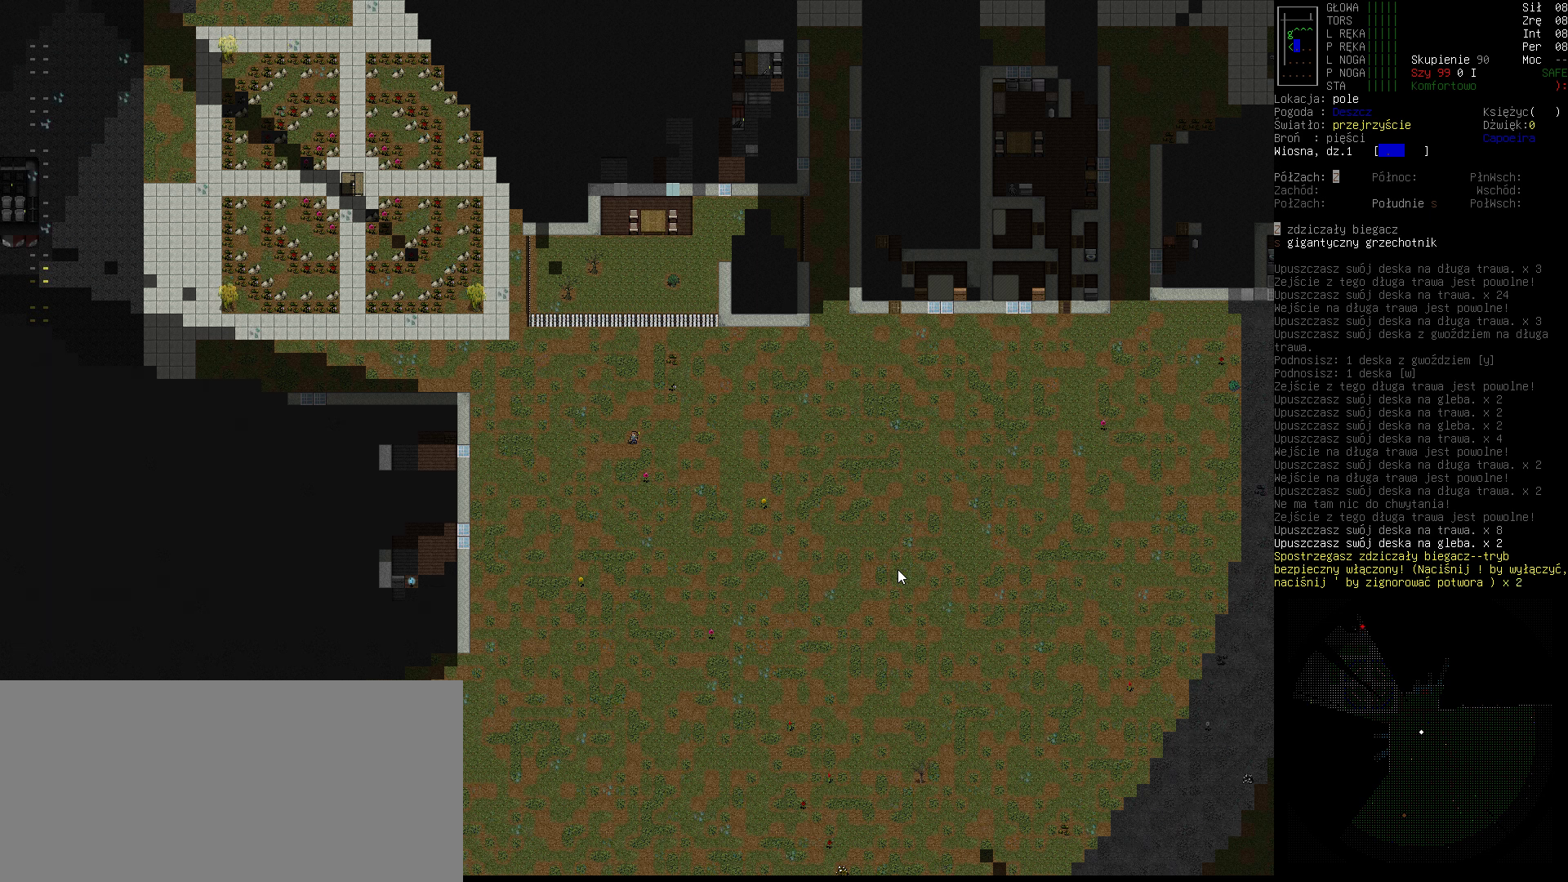
{"keys": [], "events": []}
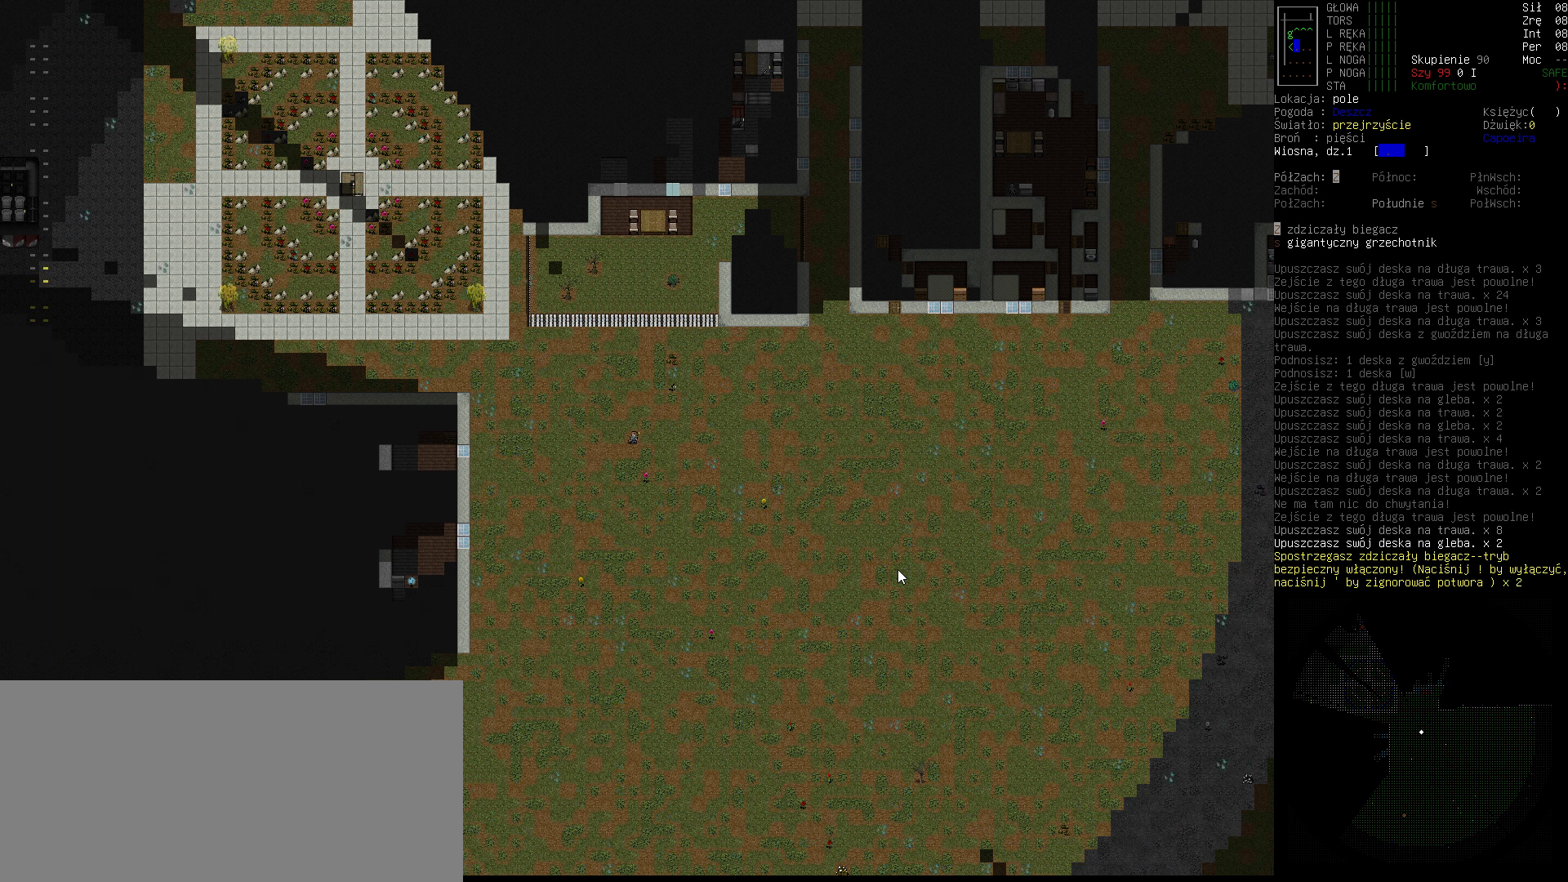
{"keys": ["down"], "events": [[133, "quote", "down"], [233, "quote", "up"], [400, "down", "down"]]}
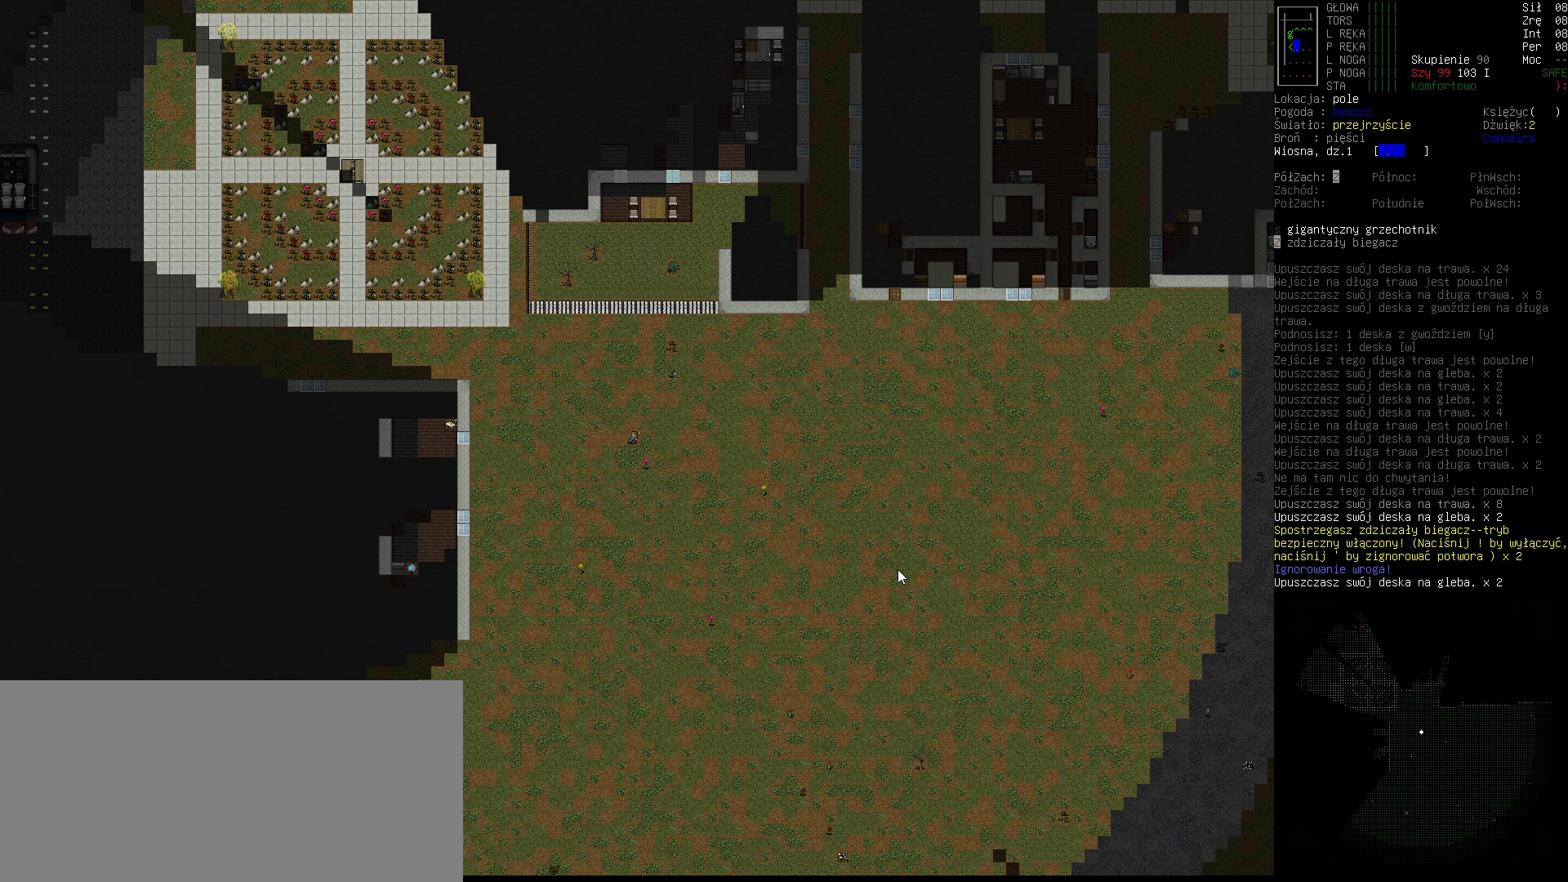
{"keys": [], "events": [[33, "down", "up"]]}
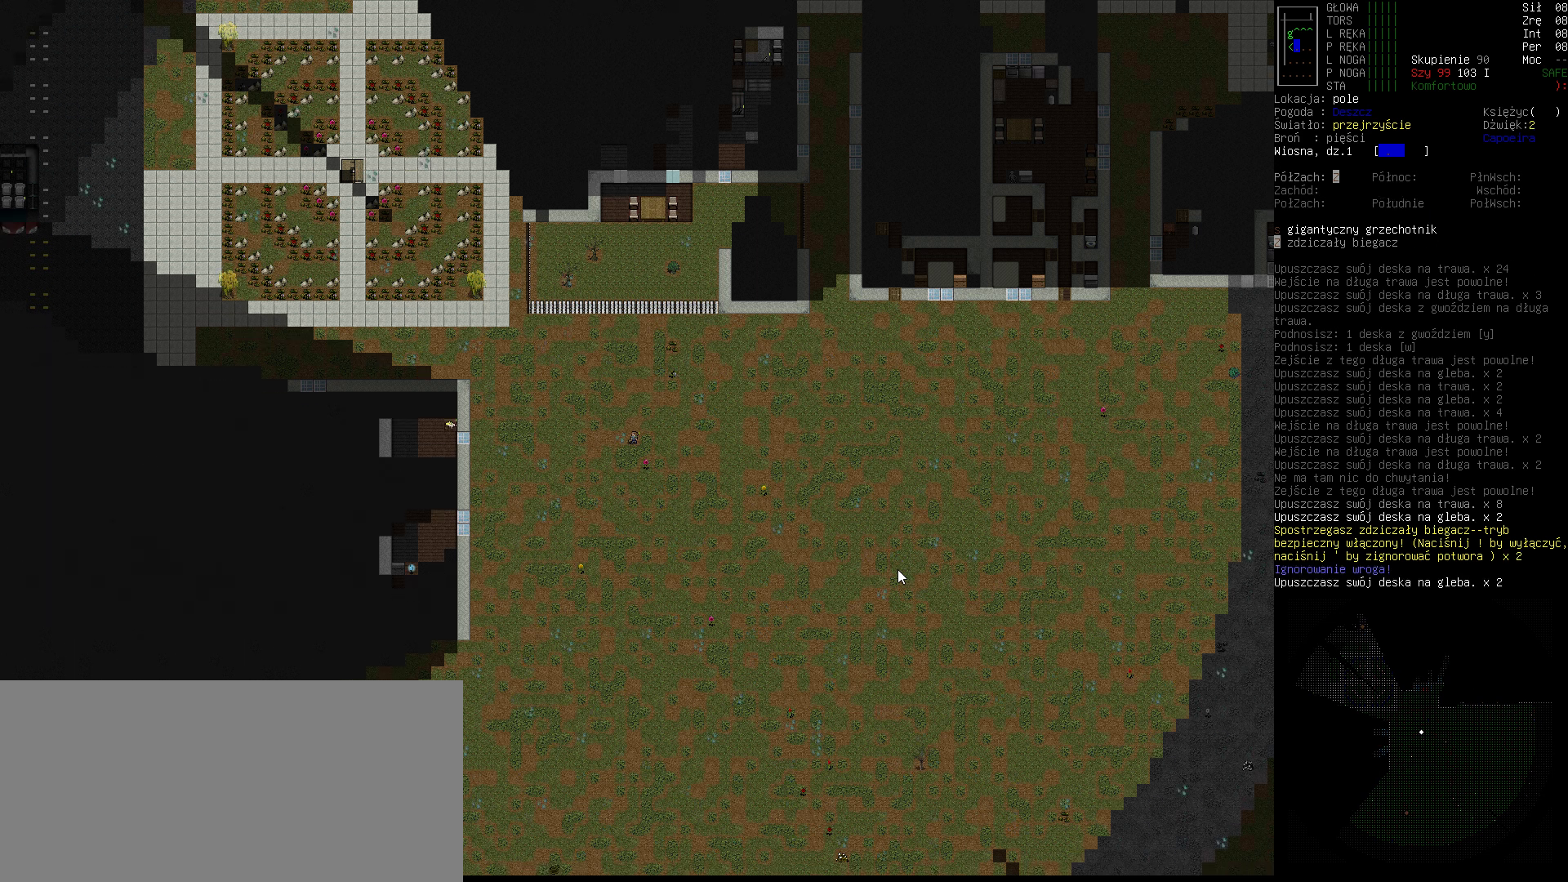
{"keys": [], "events": []}
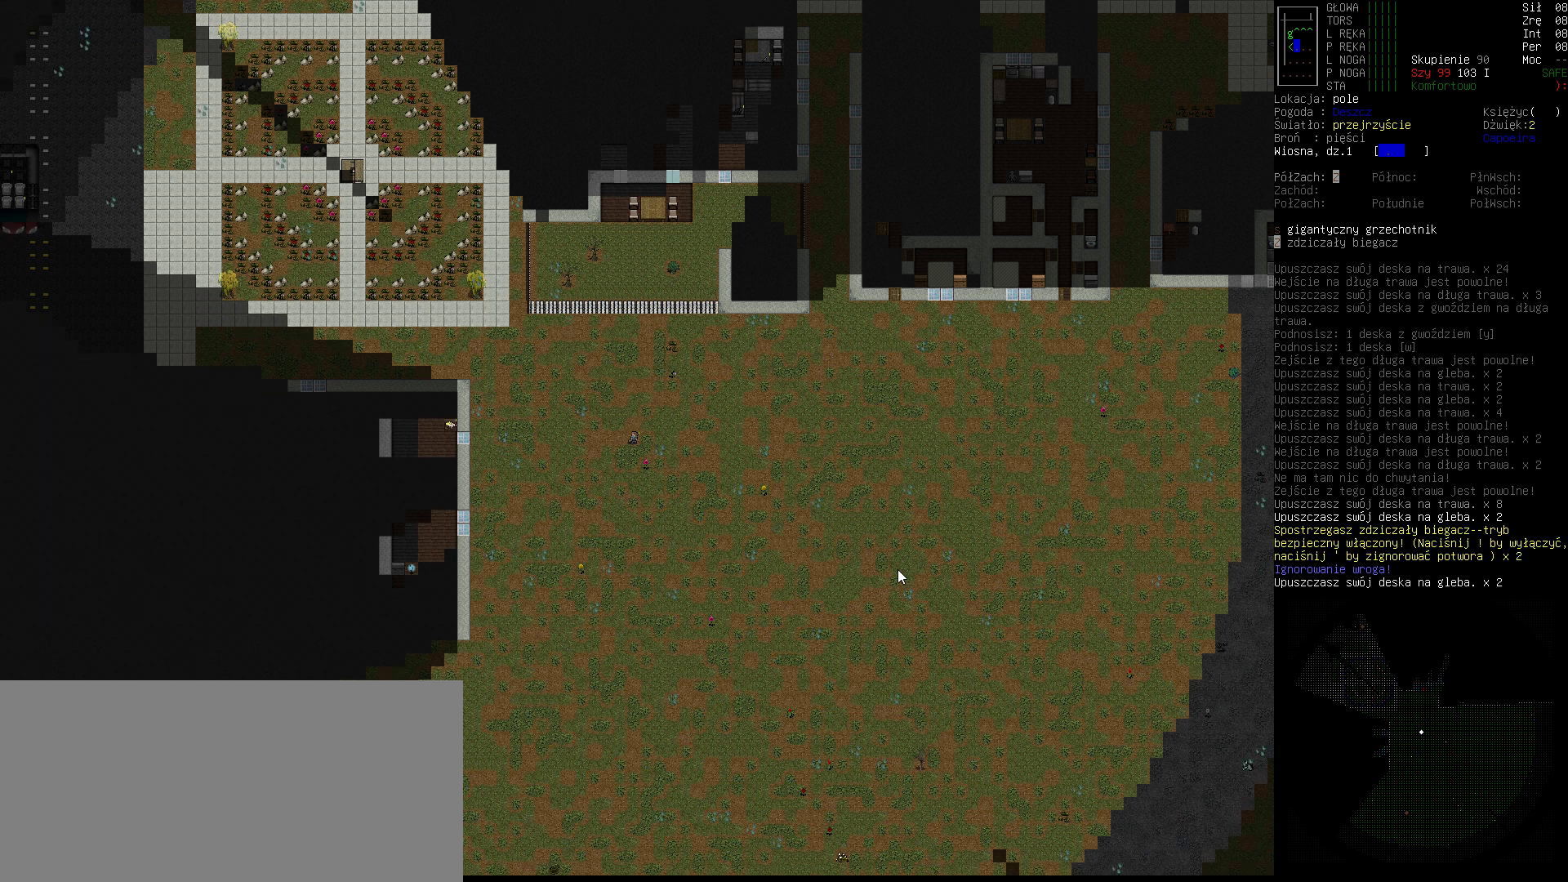
{"keys": [], "events": [[67, "down", "down"], [167, "down", "up"]]}
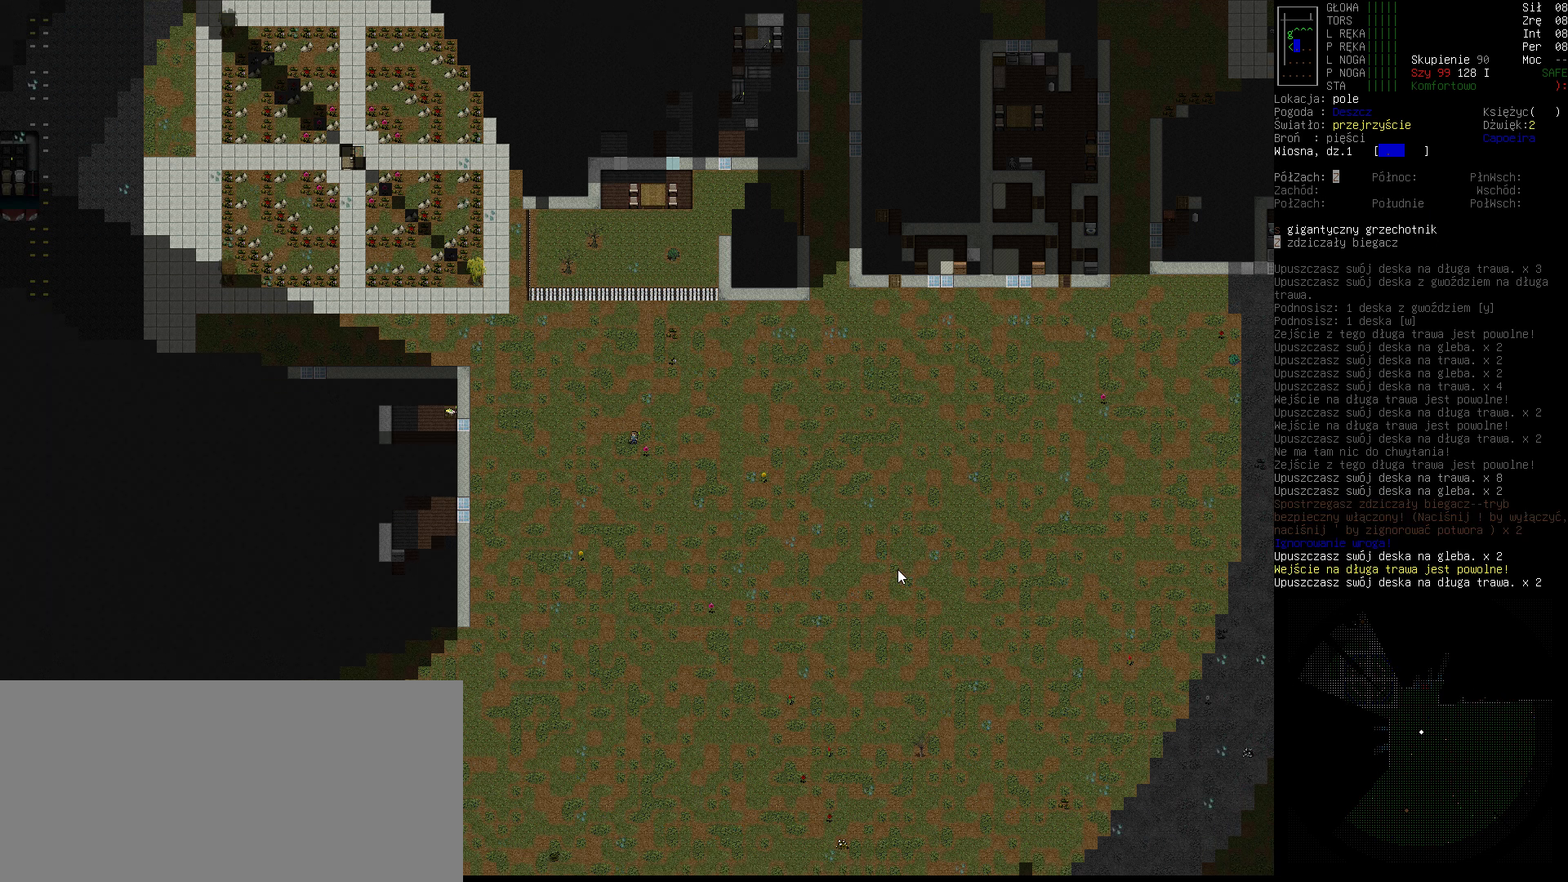
{"keys": [], "events": []}
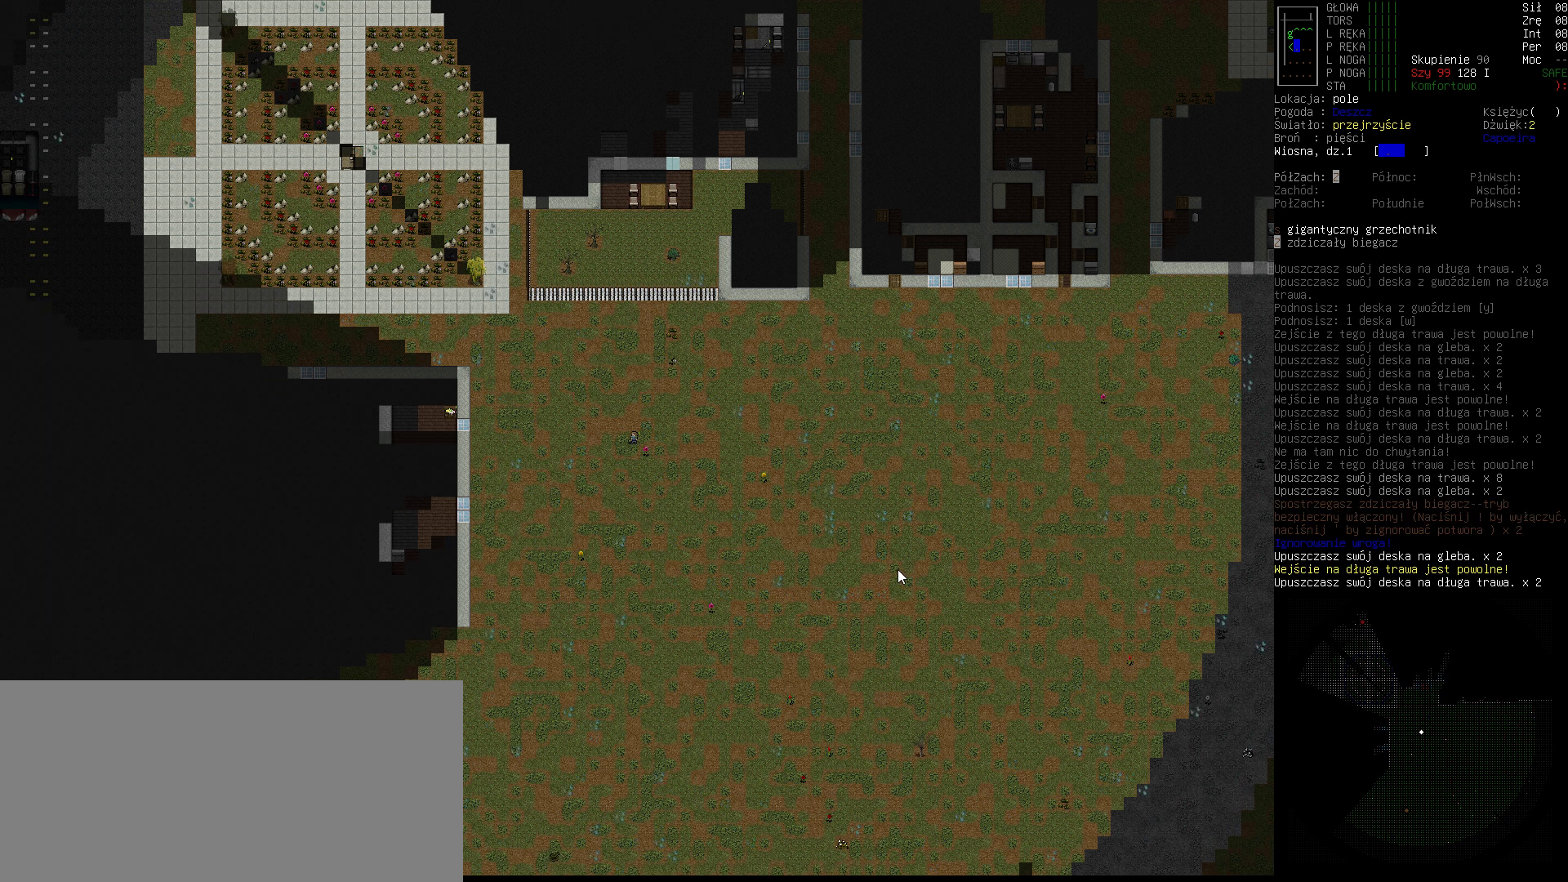
{"keys": [], "events": []}
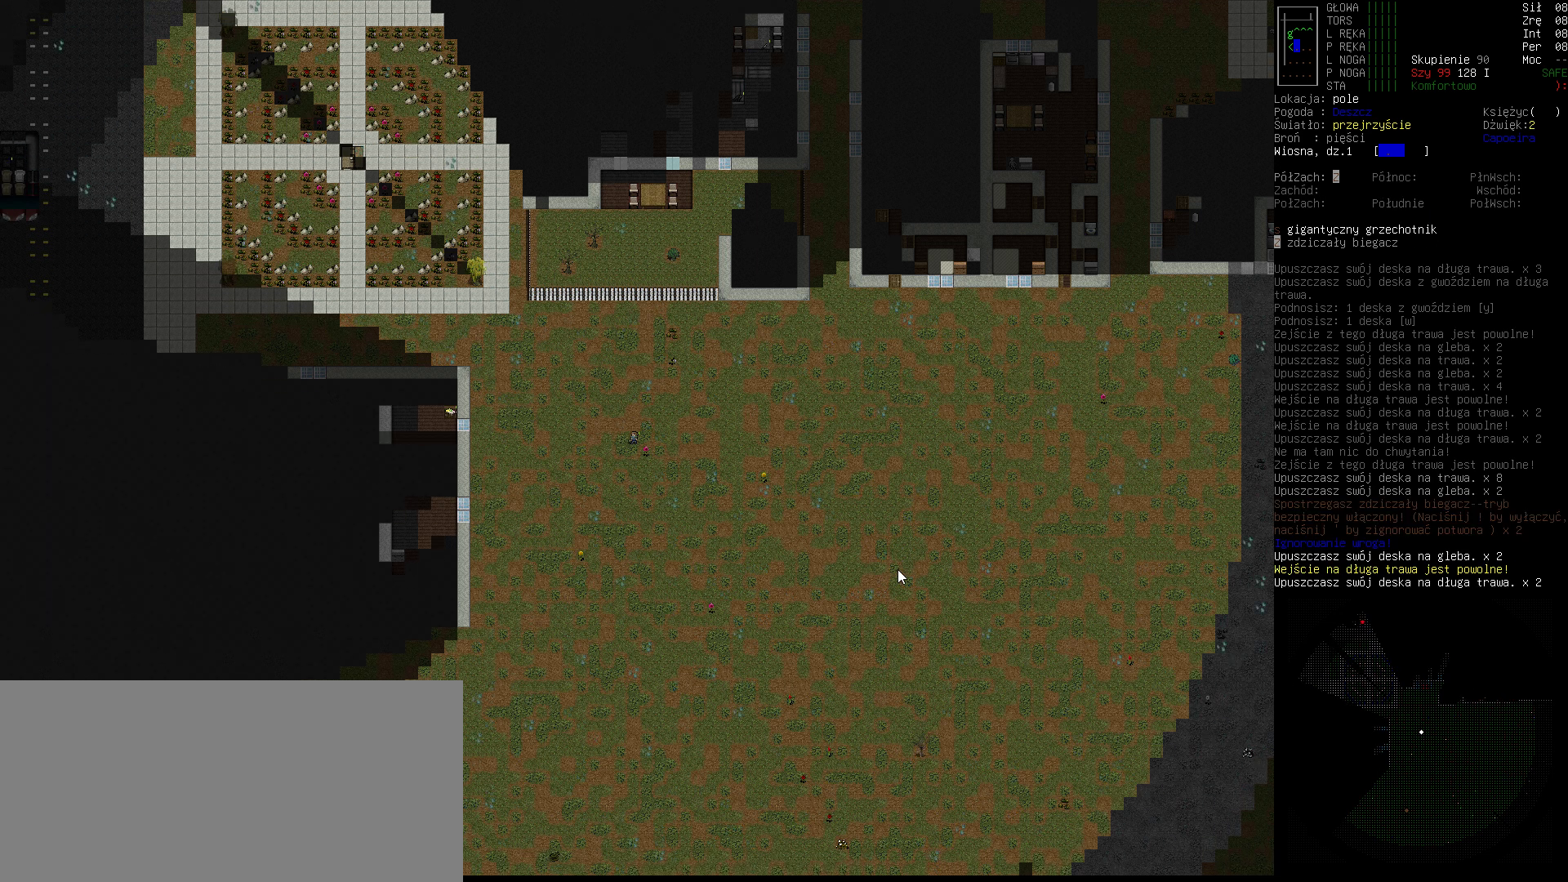
{"keys": ["down"], "events": [[500, "down", "down"]]}
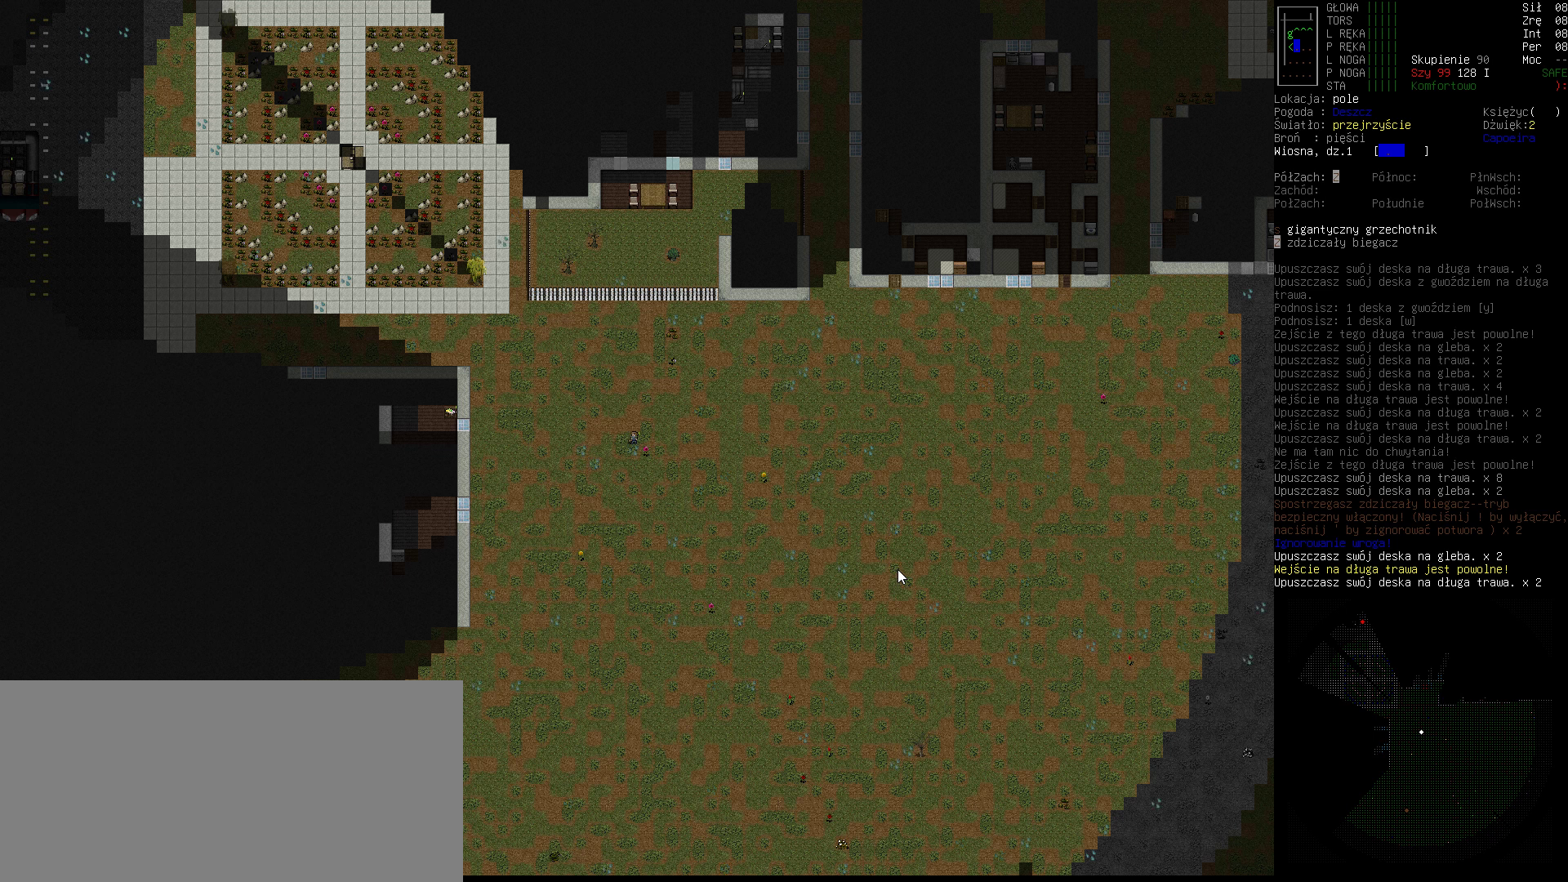
{"keys": [], "events": [[167, "down", "up"]]}
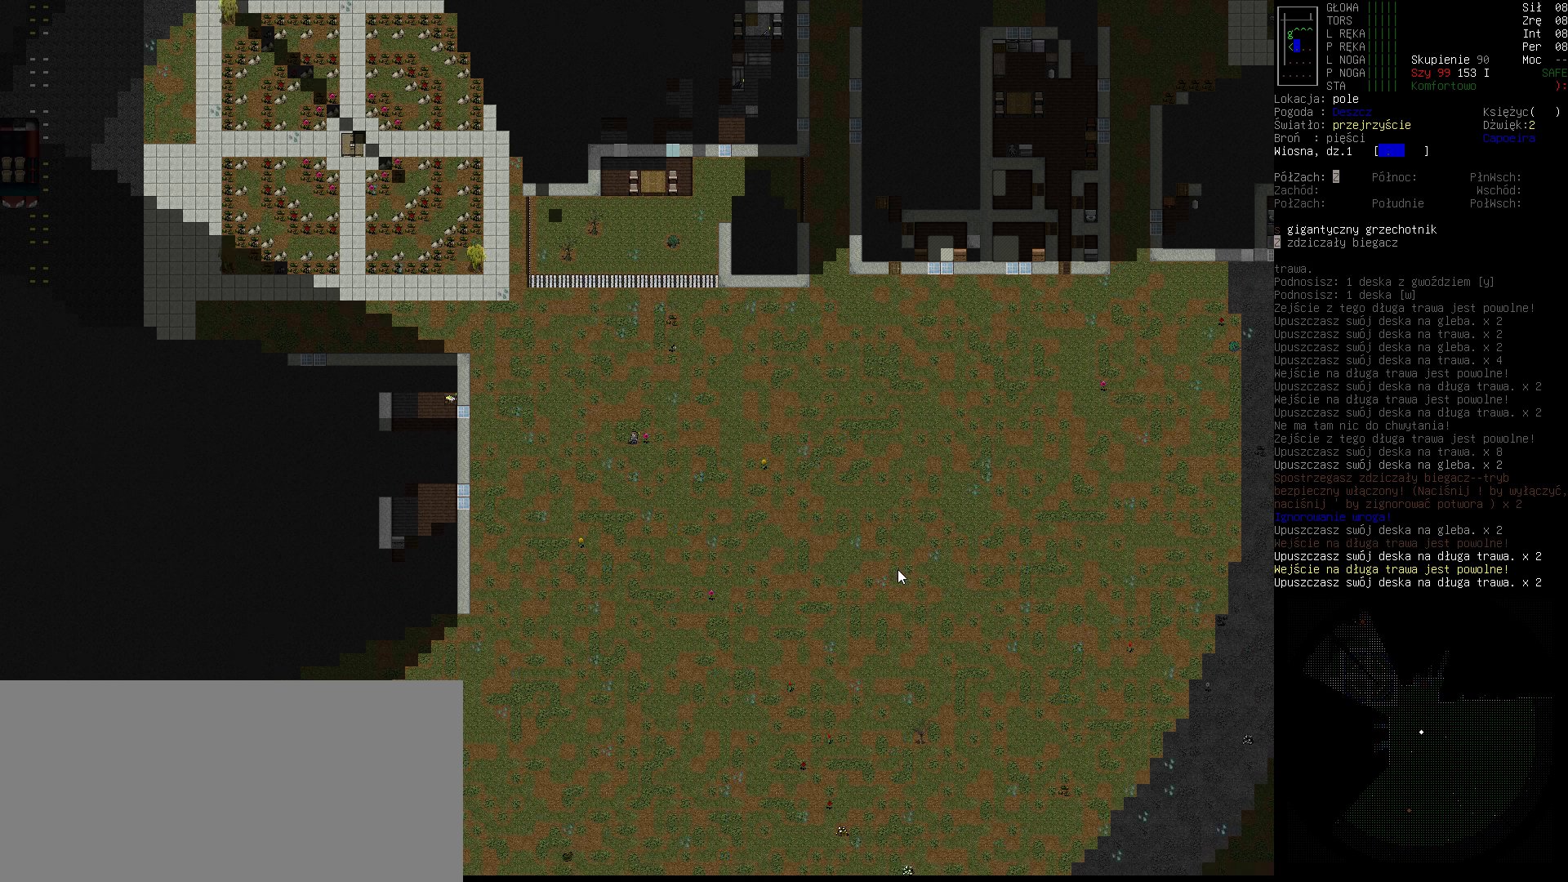
{"keys": [], "events": [[300, "down", "down"], [467, "down", "up"]]}
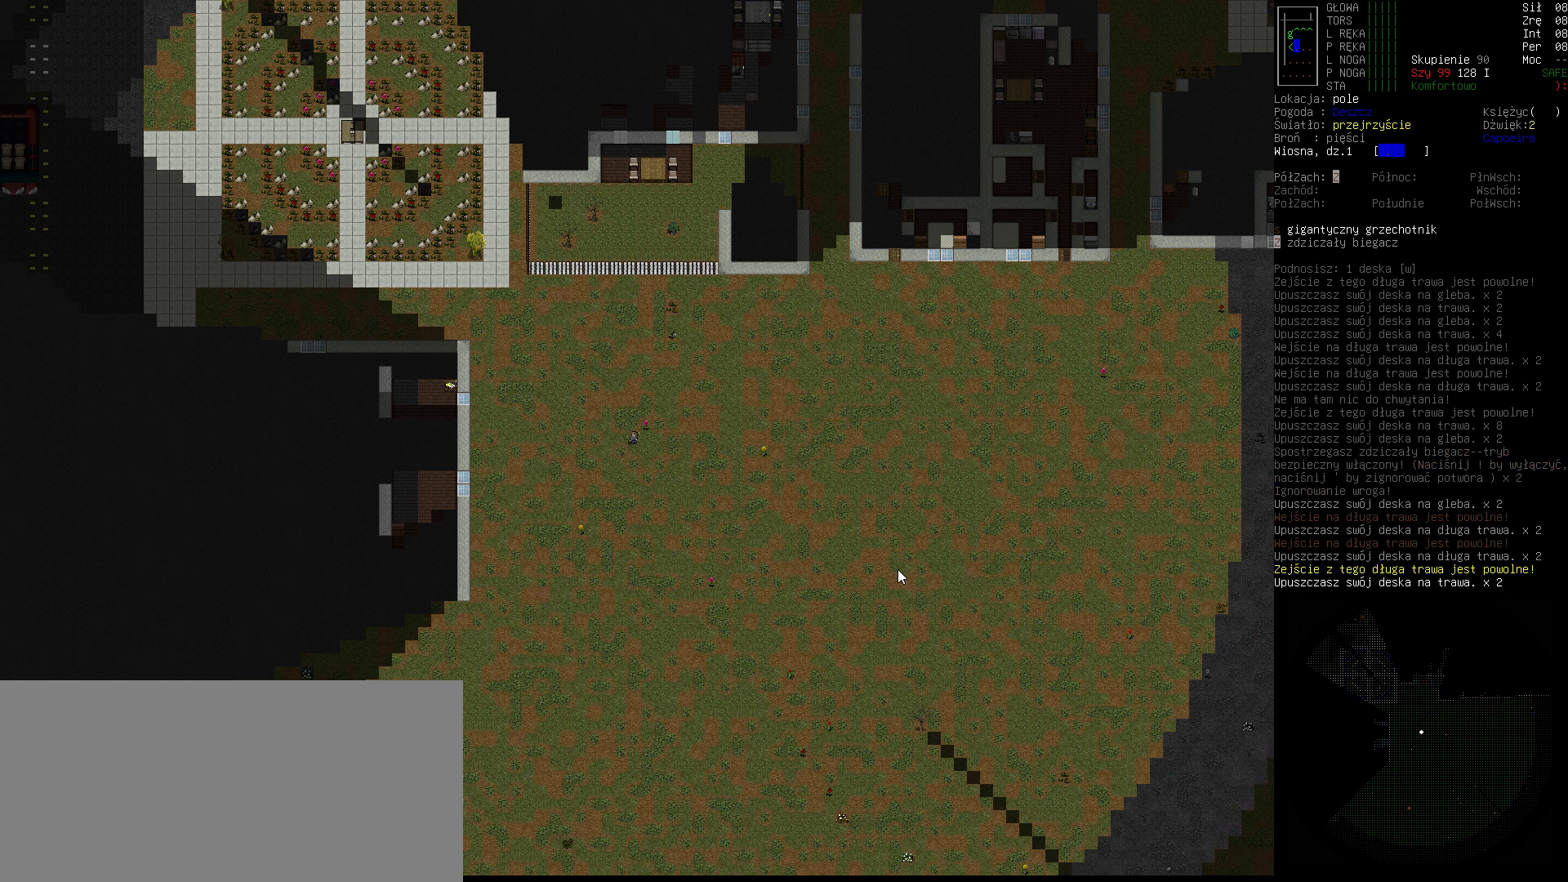
{"keys": [], "events": []}
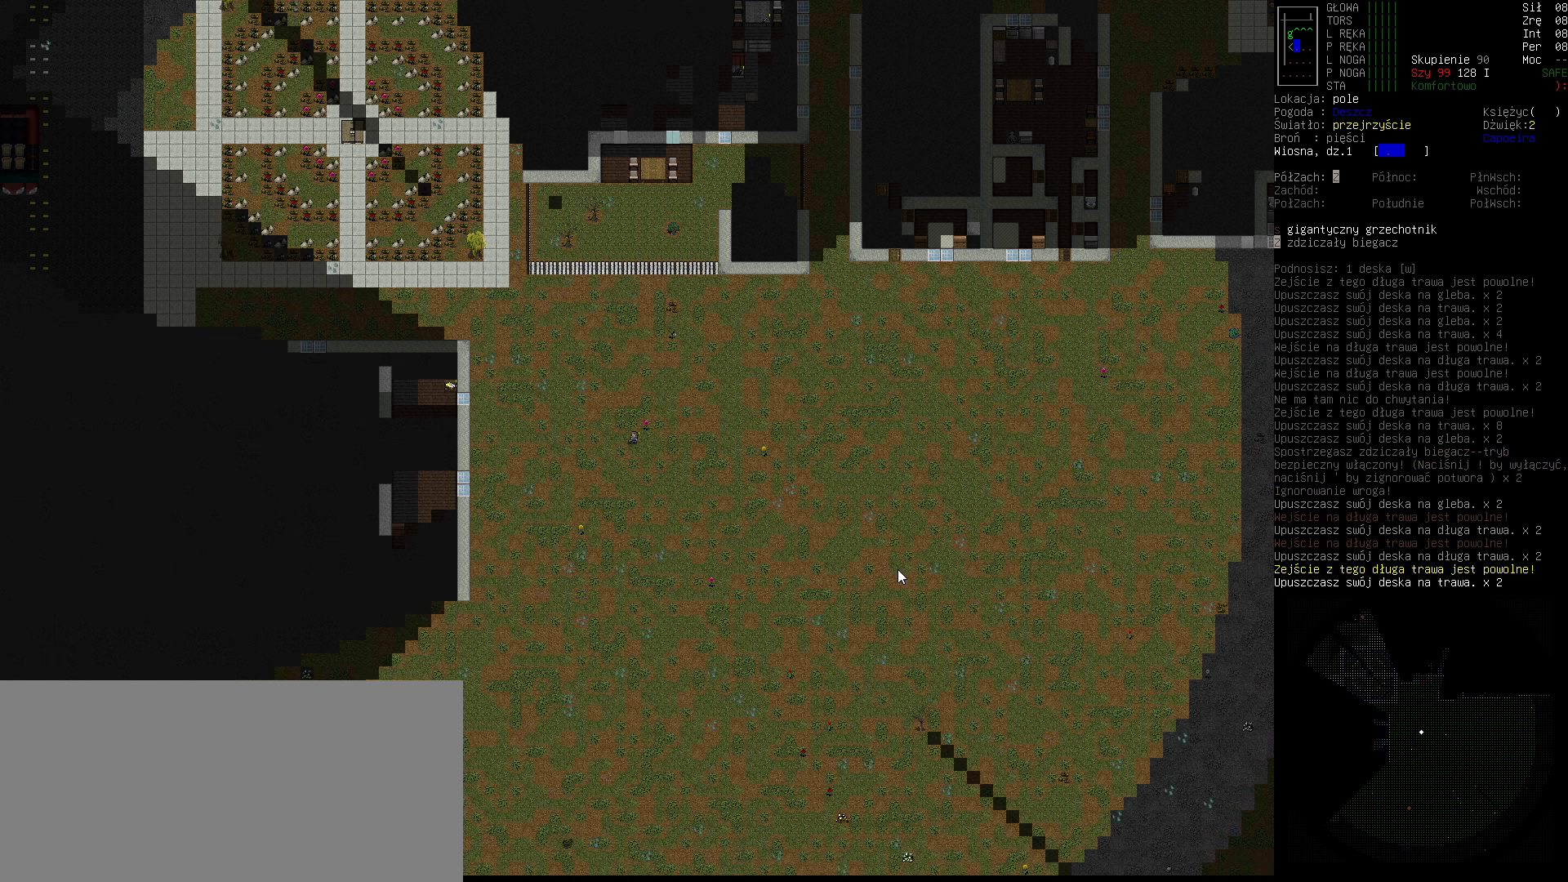
{"keys": [], "events": []}
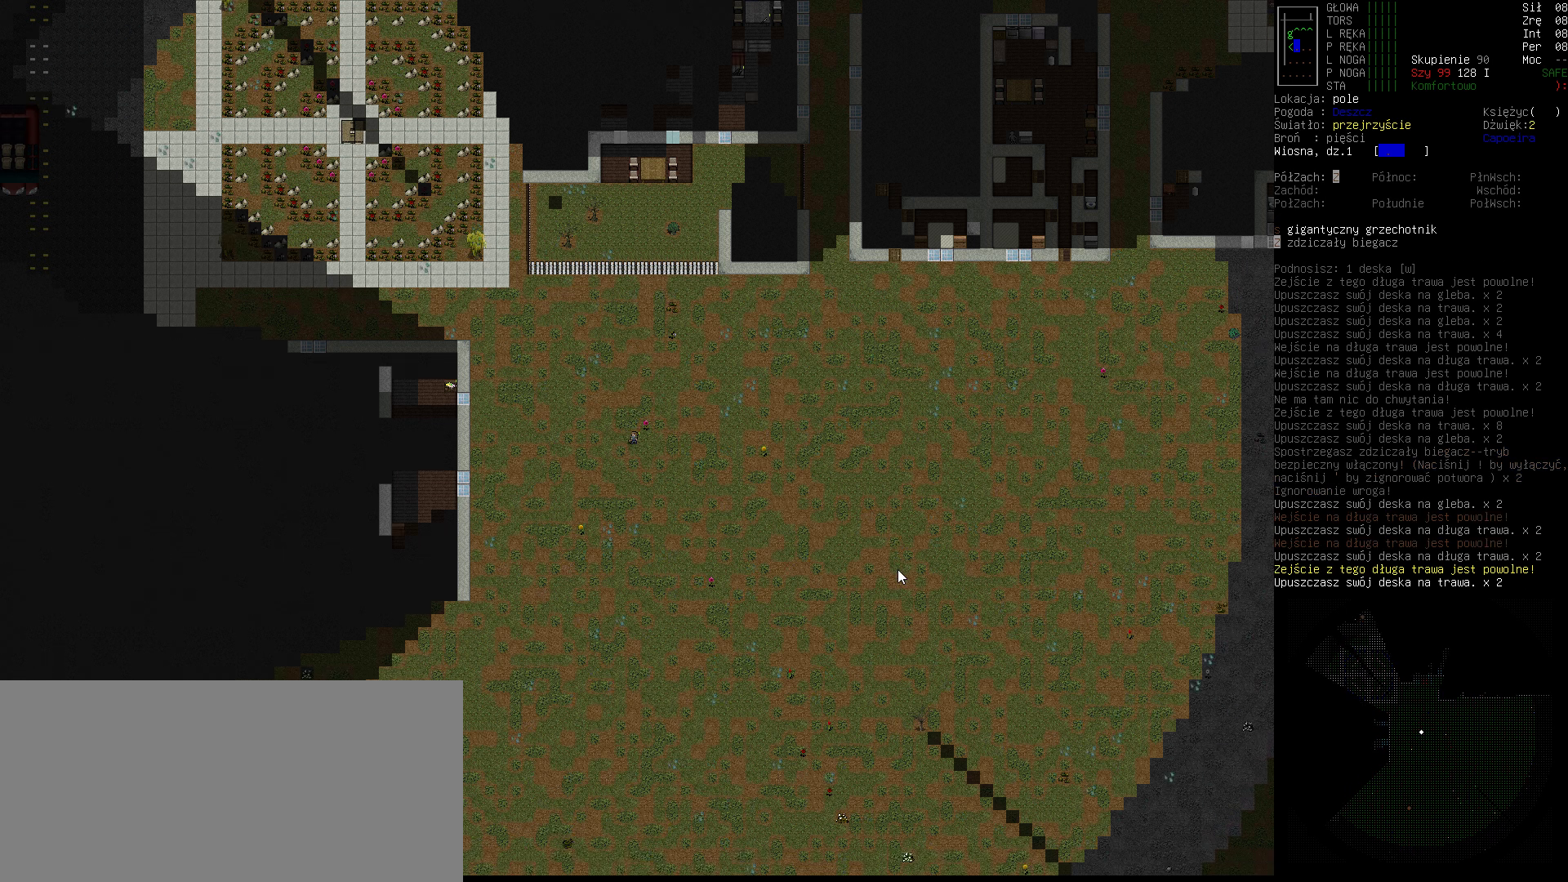
{"keys": [], "events": []}
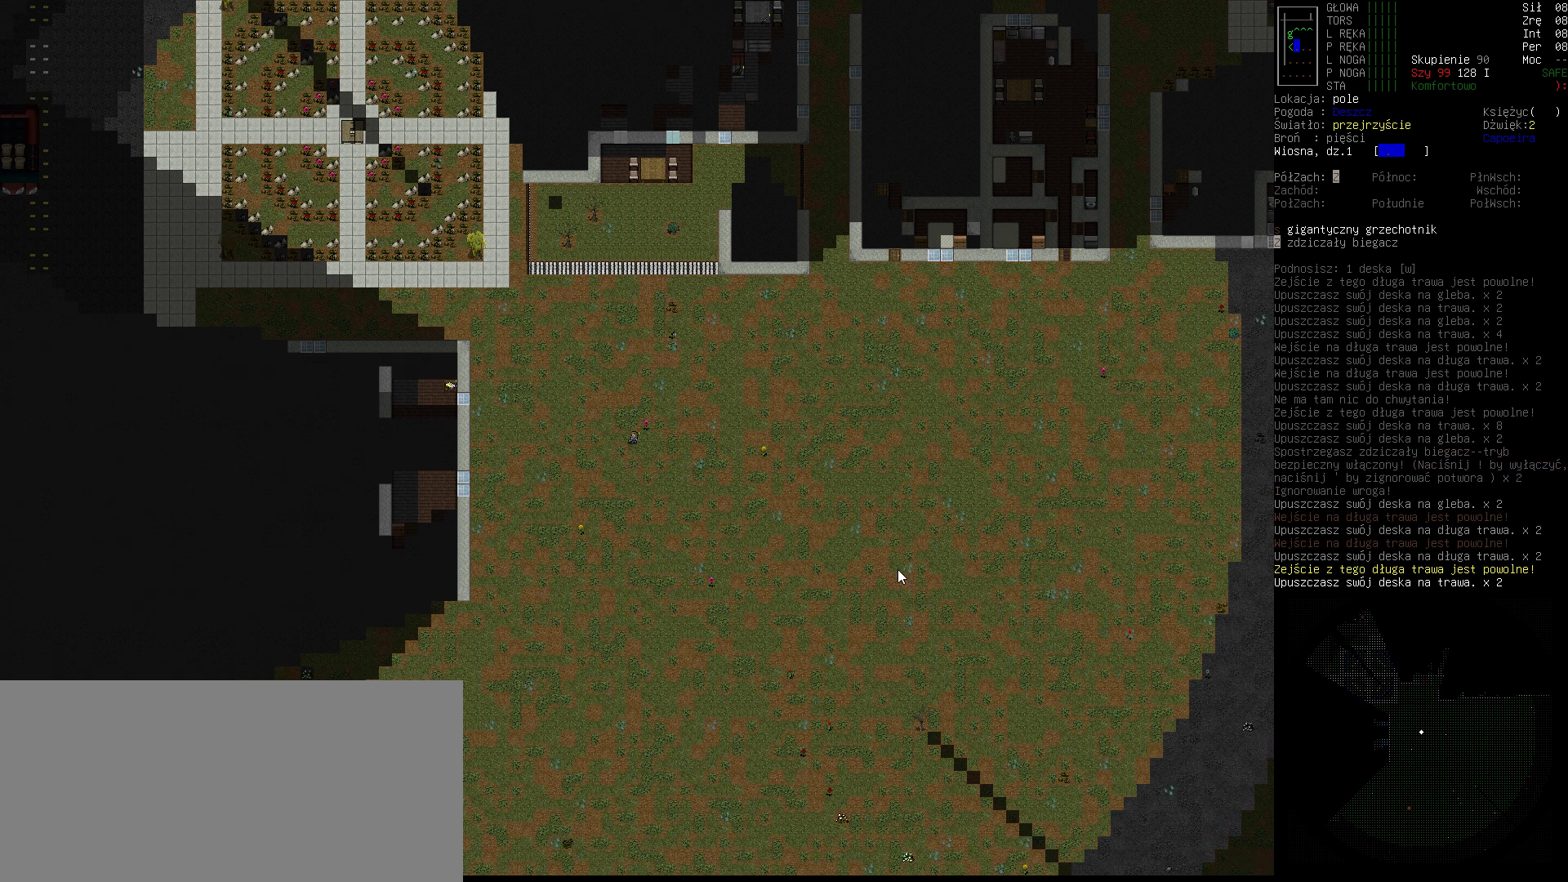
{"keys": [], "events": []}
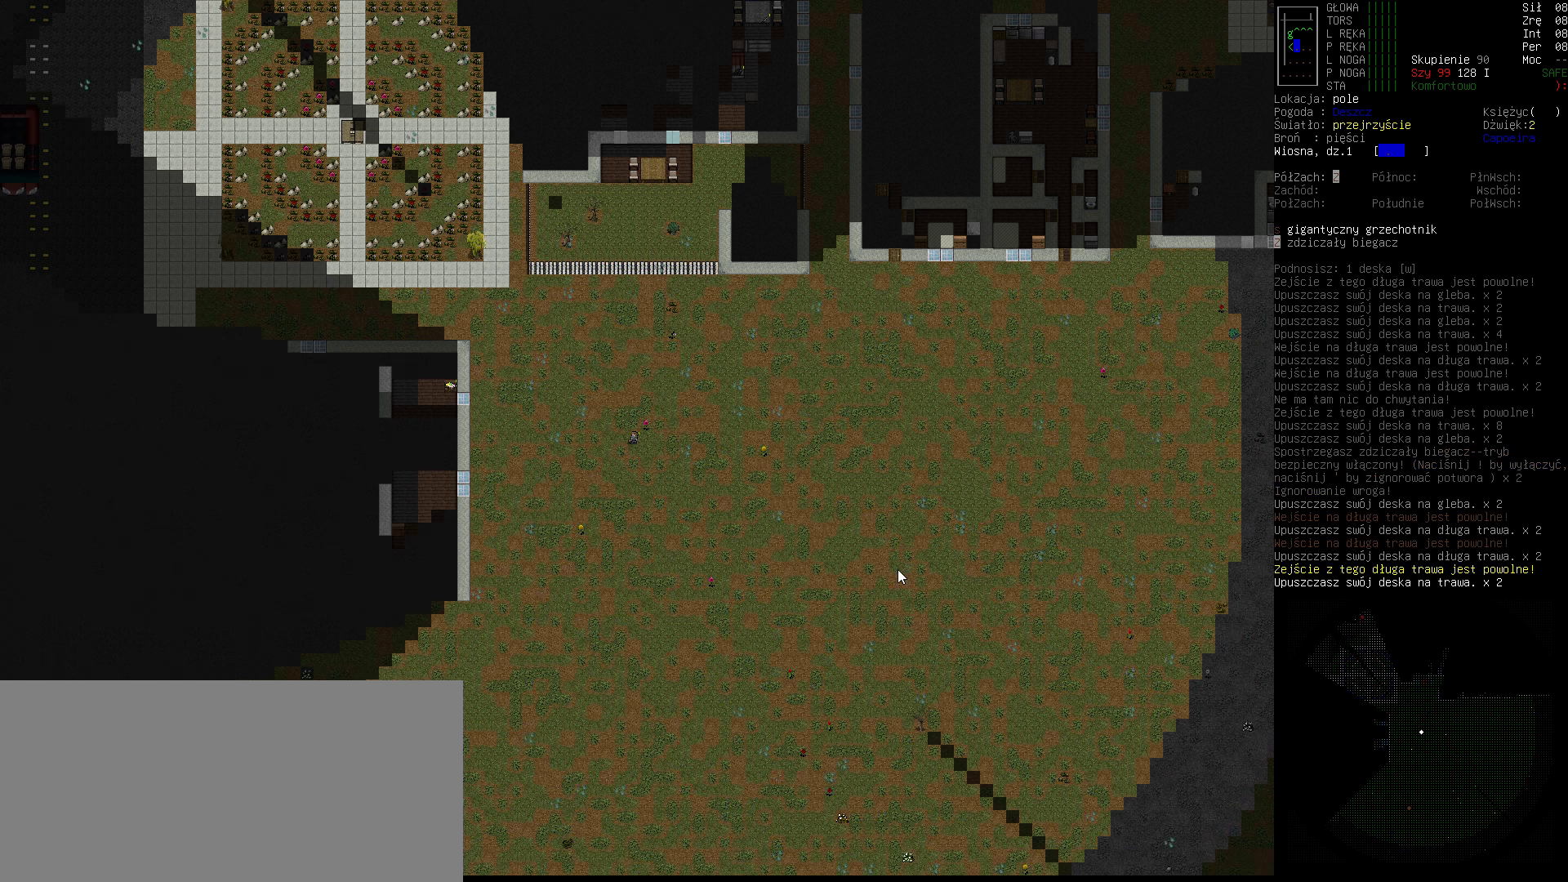
{"keys": [], "events": []}
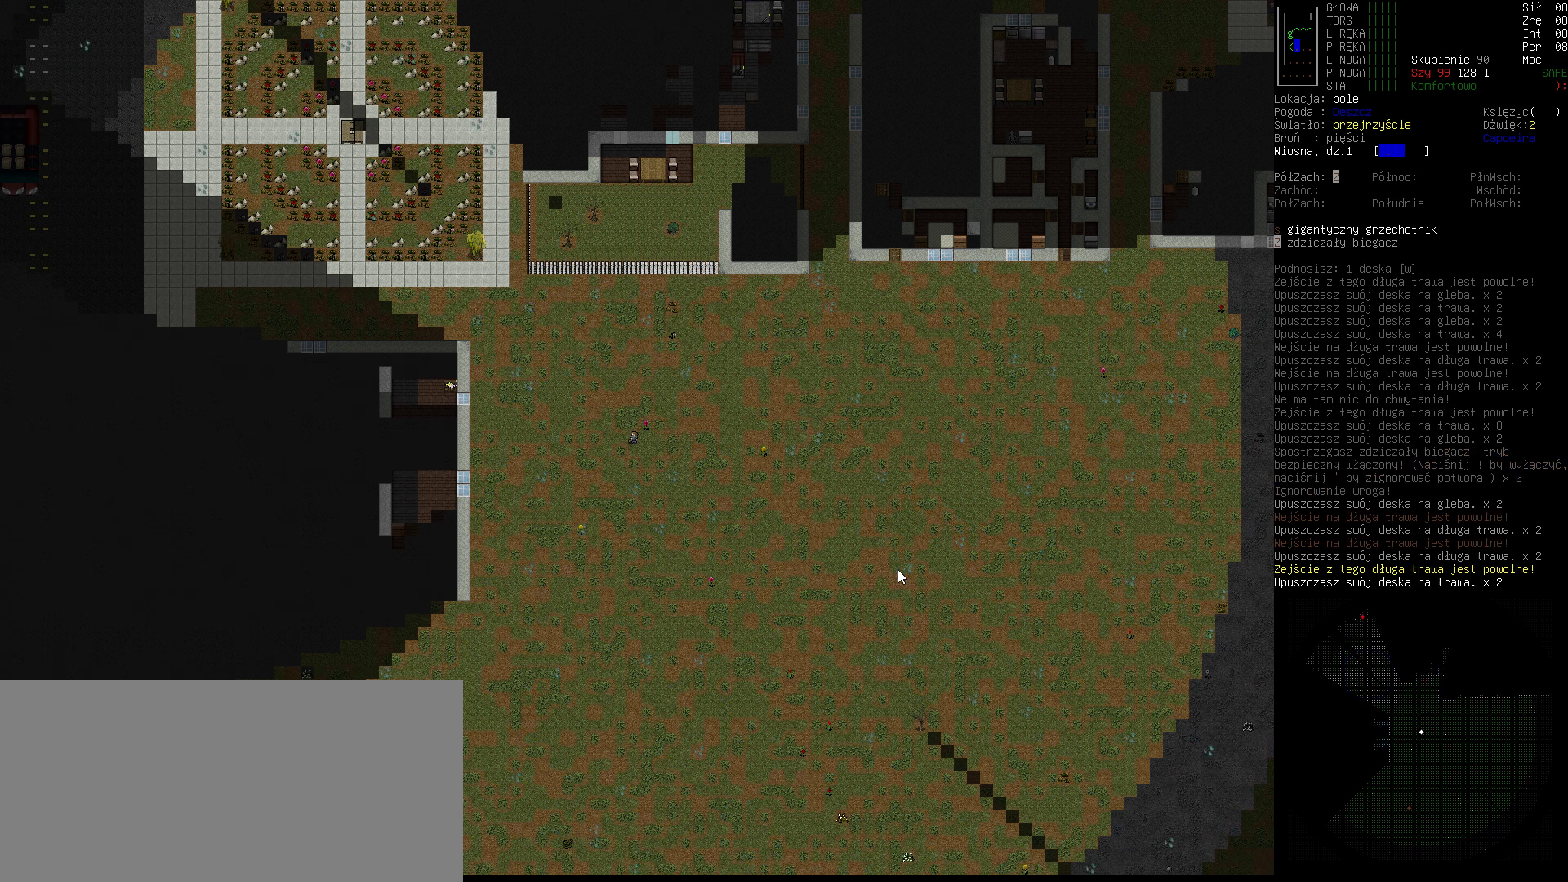
{"keys": [], "events": [[267, "left", "down"], [367, "left", "up"]]}
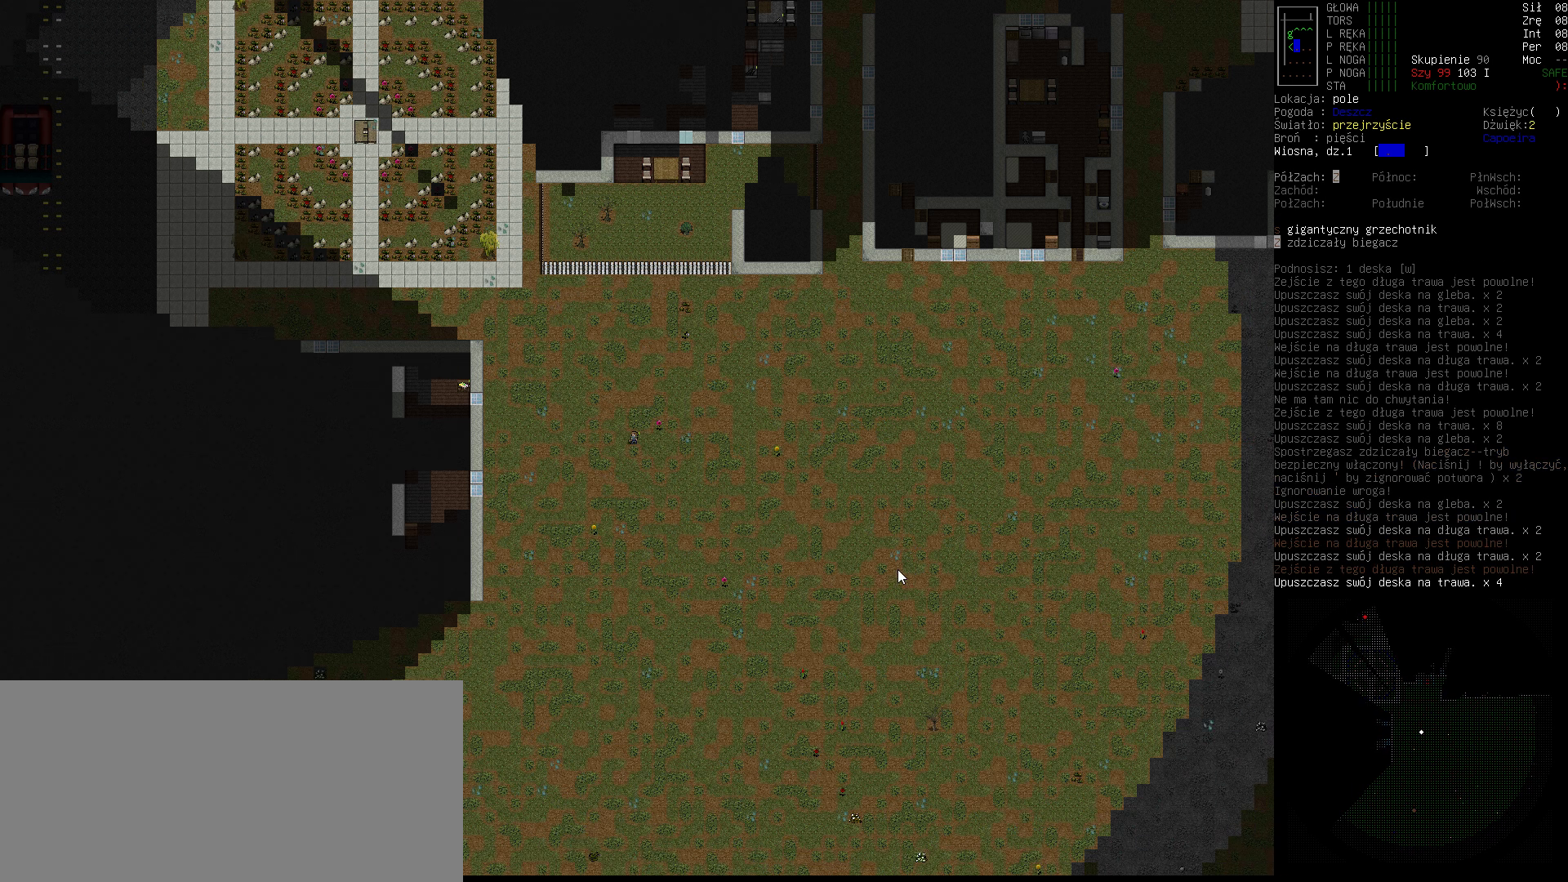
{"keys": [], "events": [[300, "left", "down"], [433, "left", "up"]]}
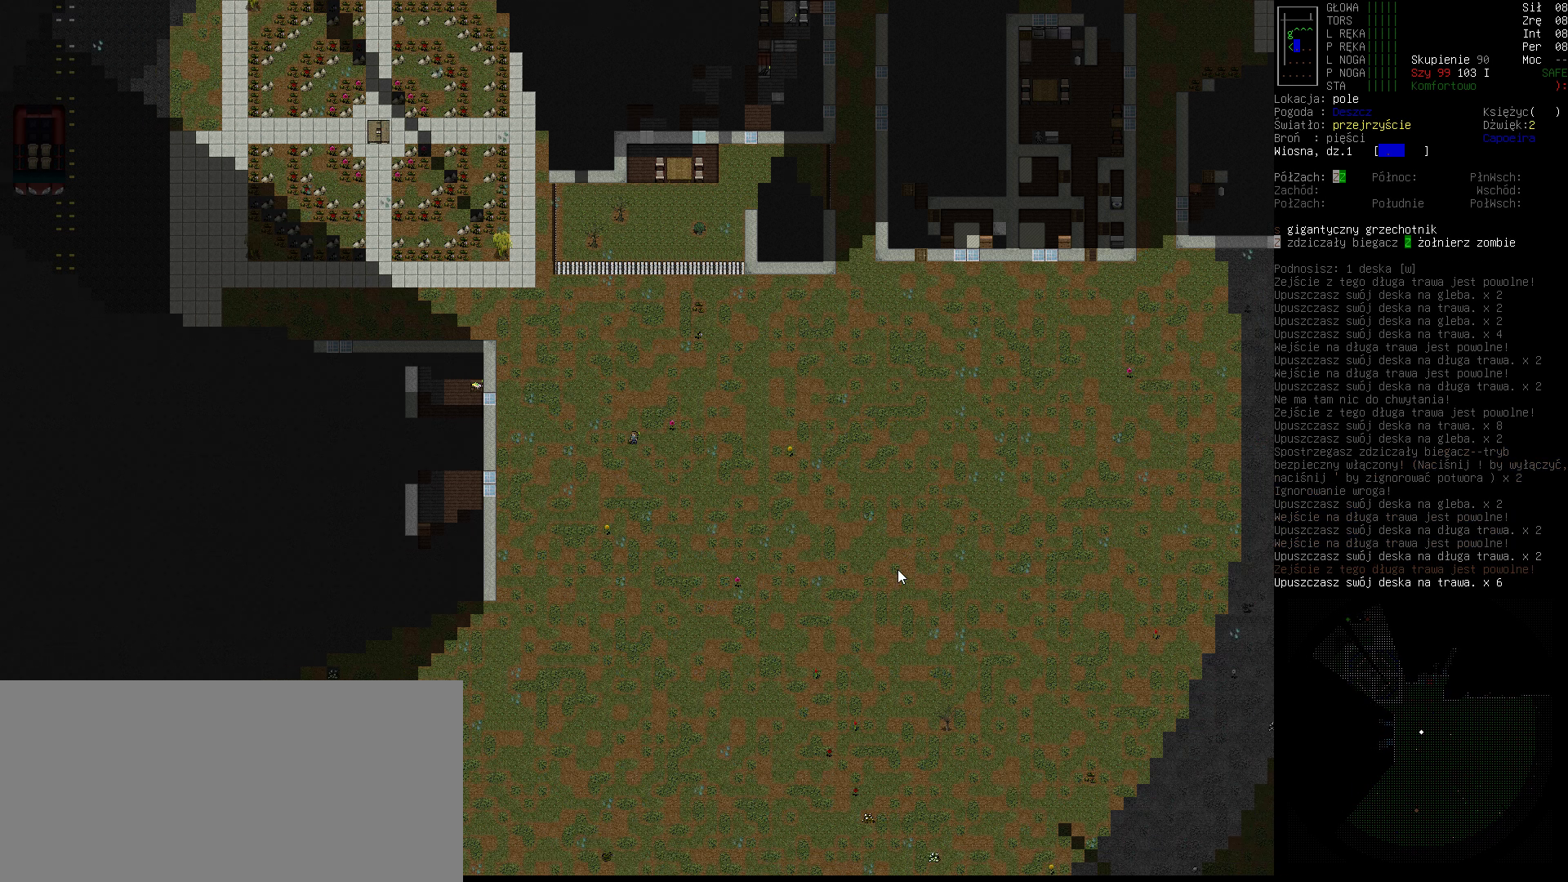
{"keys": [], "events": [[367, "left", "down"], [467, "left", "up"]]}